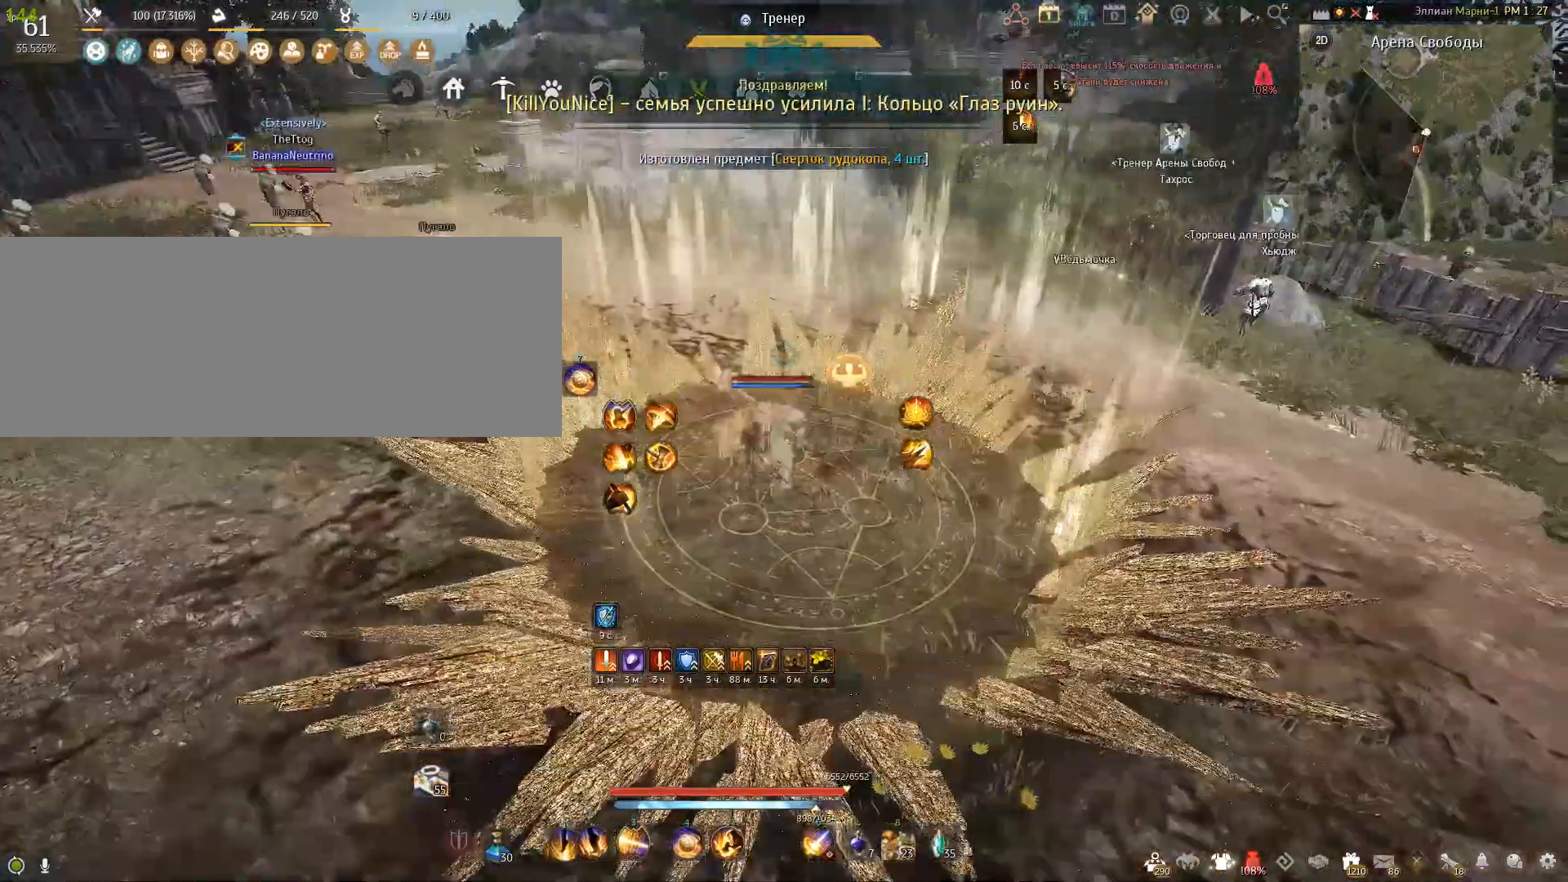
Gameplay with keyboard and mouse; each line is a JSON object with the keys and mouse buttons held at the frame after it. "events" lists presses ("down") and releases ("up") of "a", "c", "d", "e", "f", "num0", "q", "s", "shift", "space", "tab", "w", "x", "mouse_left" and "mouse_right" between this image and that frame as [ms after this image, input, new state], when the widget could be followed in between. "mouse_left", "mouse_right" = the "left", "right" buttons of the "mouse" list. No other keys are recorded. Mouse movement is not recorded.
{"keys": ["shift"], "mouse": [], "events": [[66, "c", "up"]]}
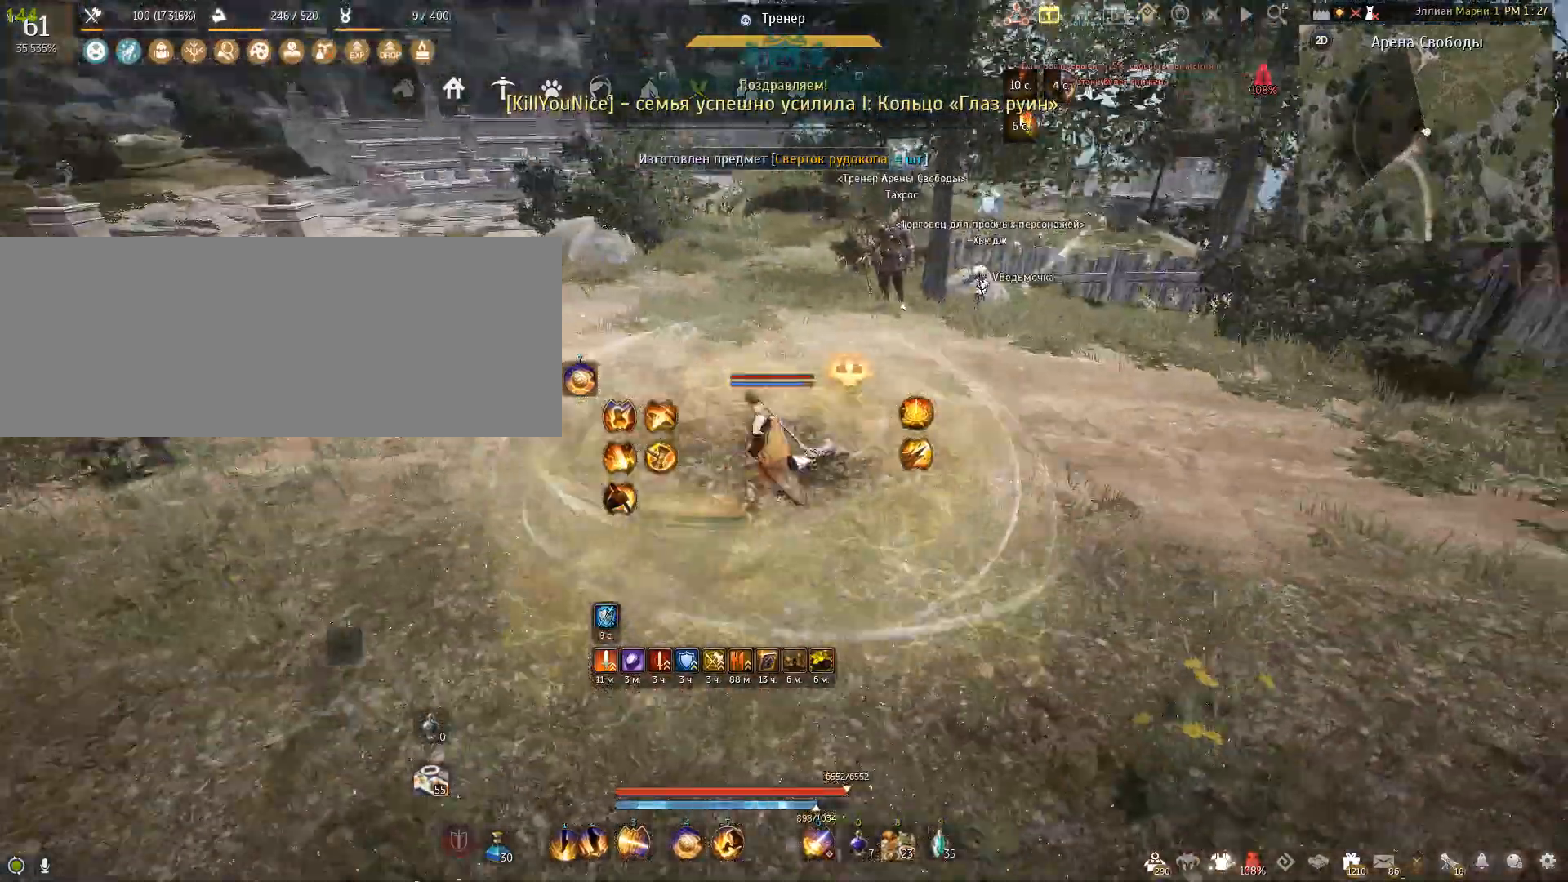
{"keys": [], "mouse": [], "events": [[234, "shift", "up"]]}
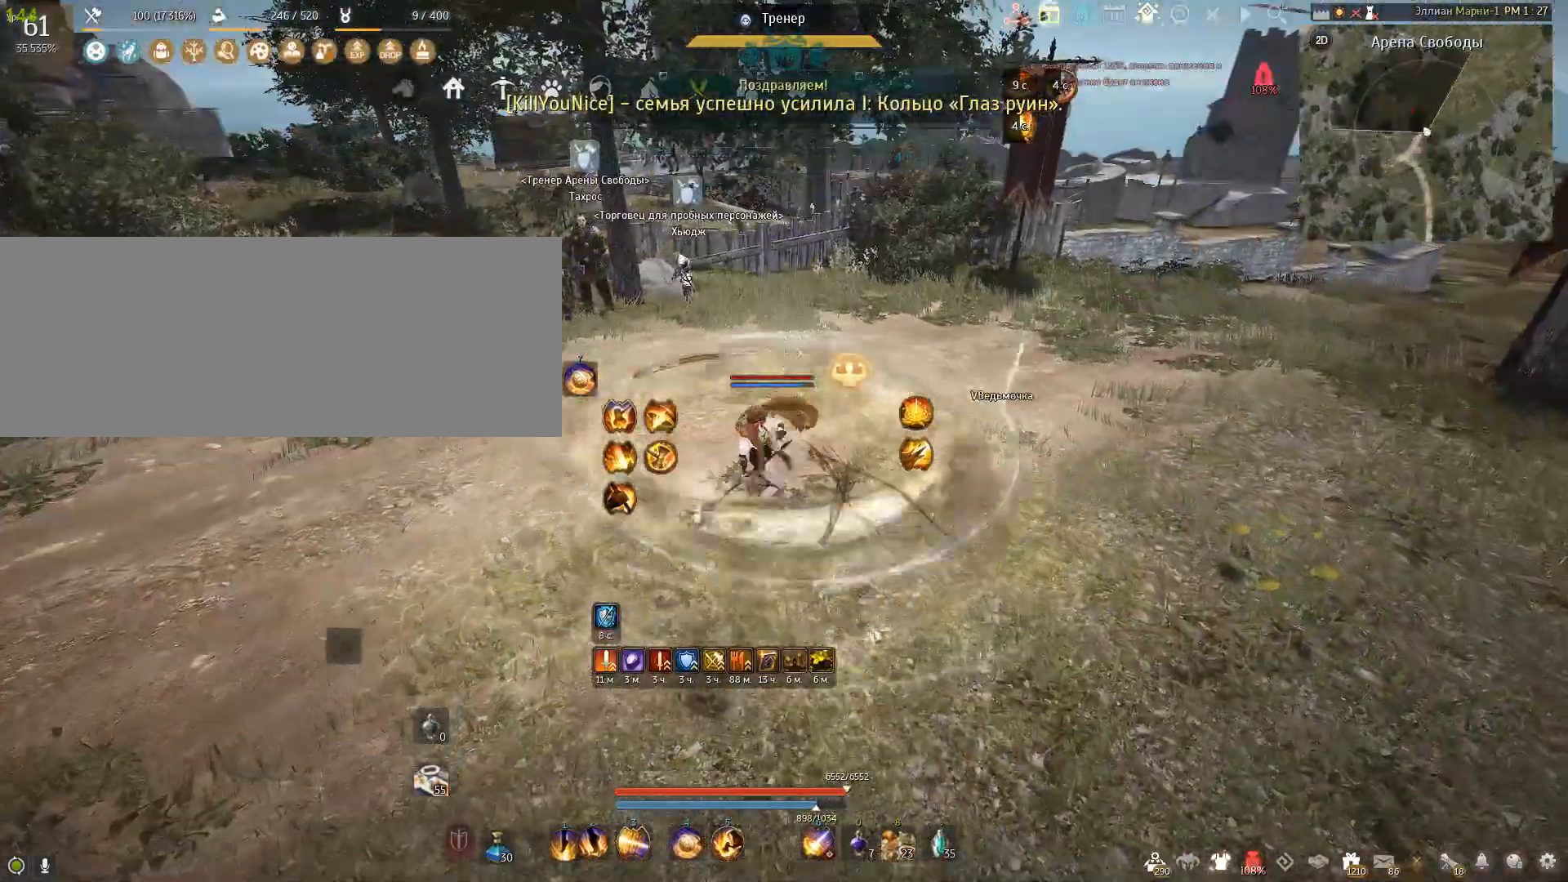
{"keys": [], "mouse": [], "events": []}
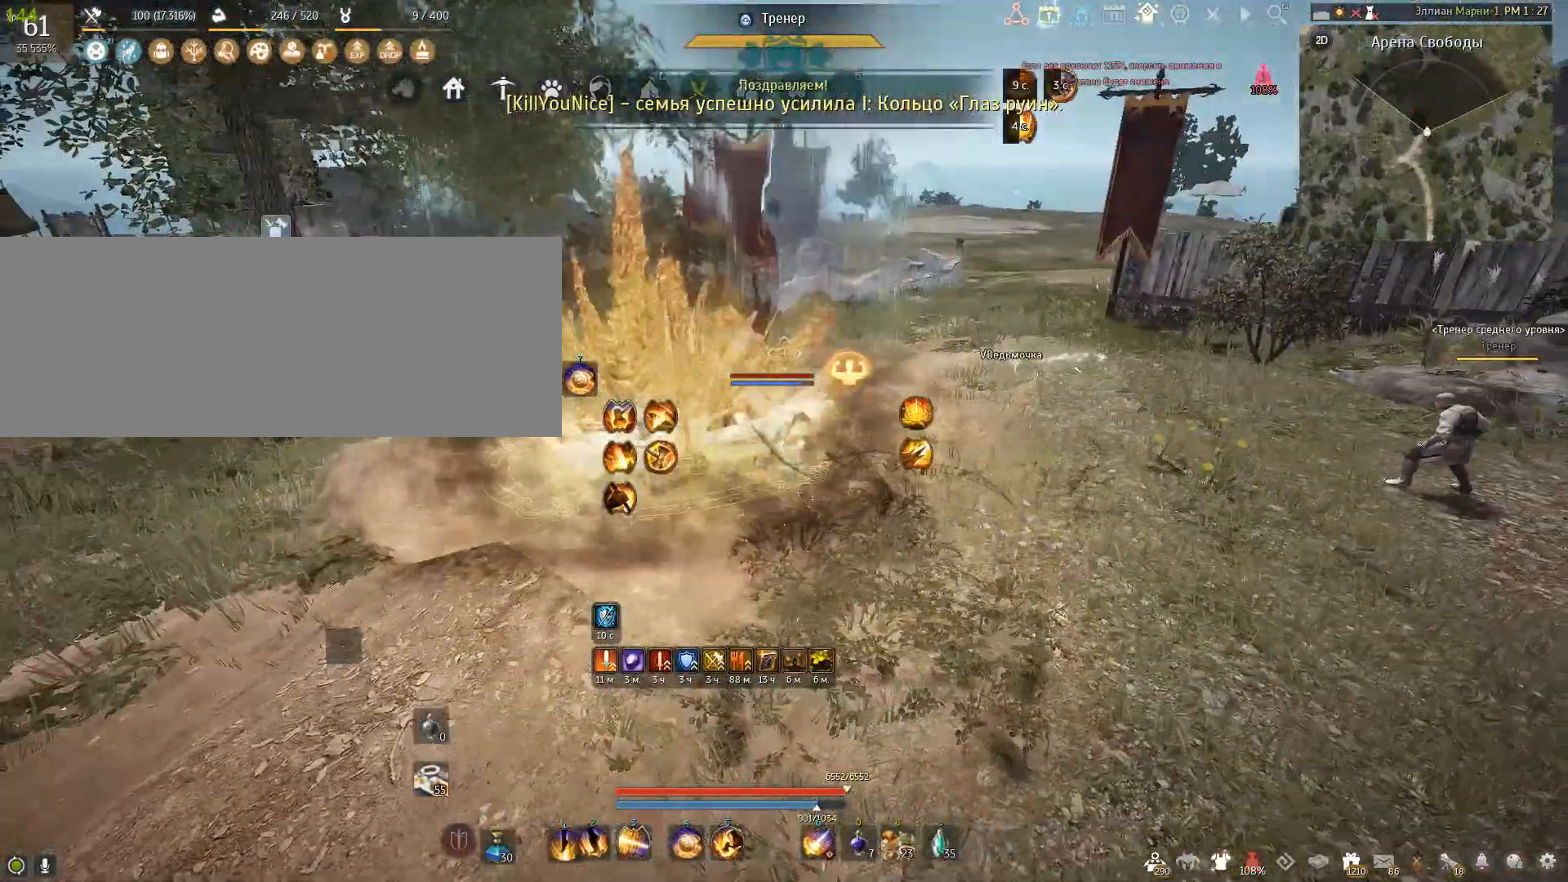
{"keys": [], "mouse": [], "events": []}
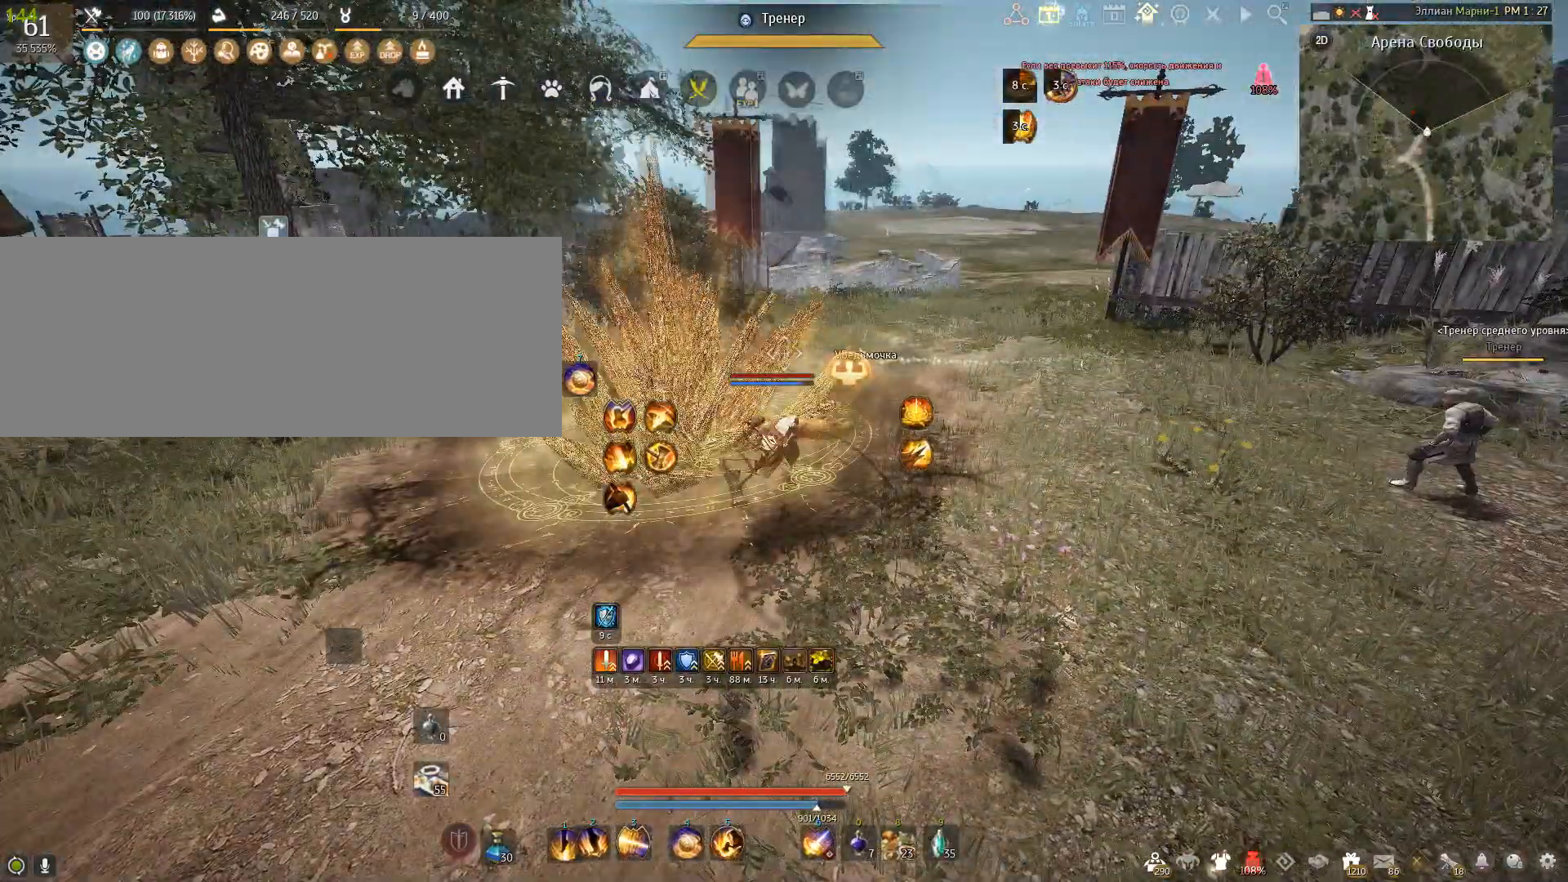
{"keys": [], "mouse": [], "events": []}
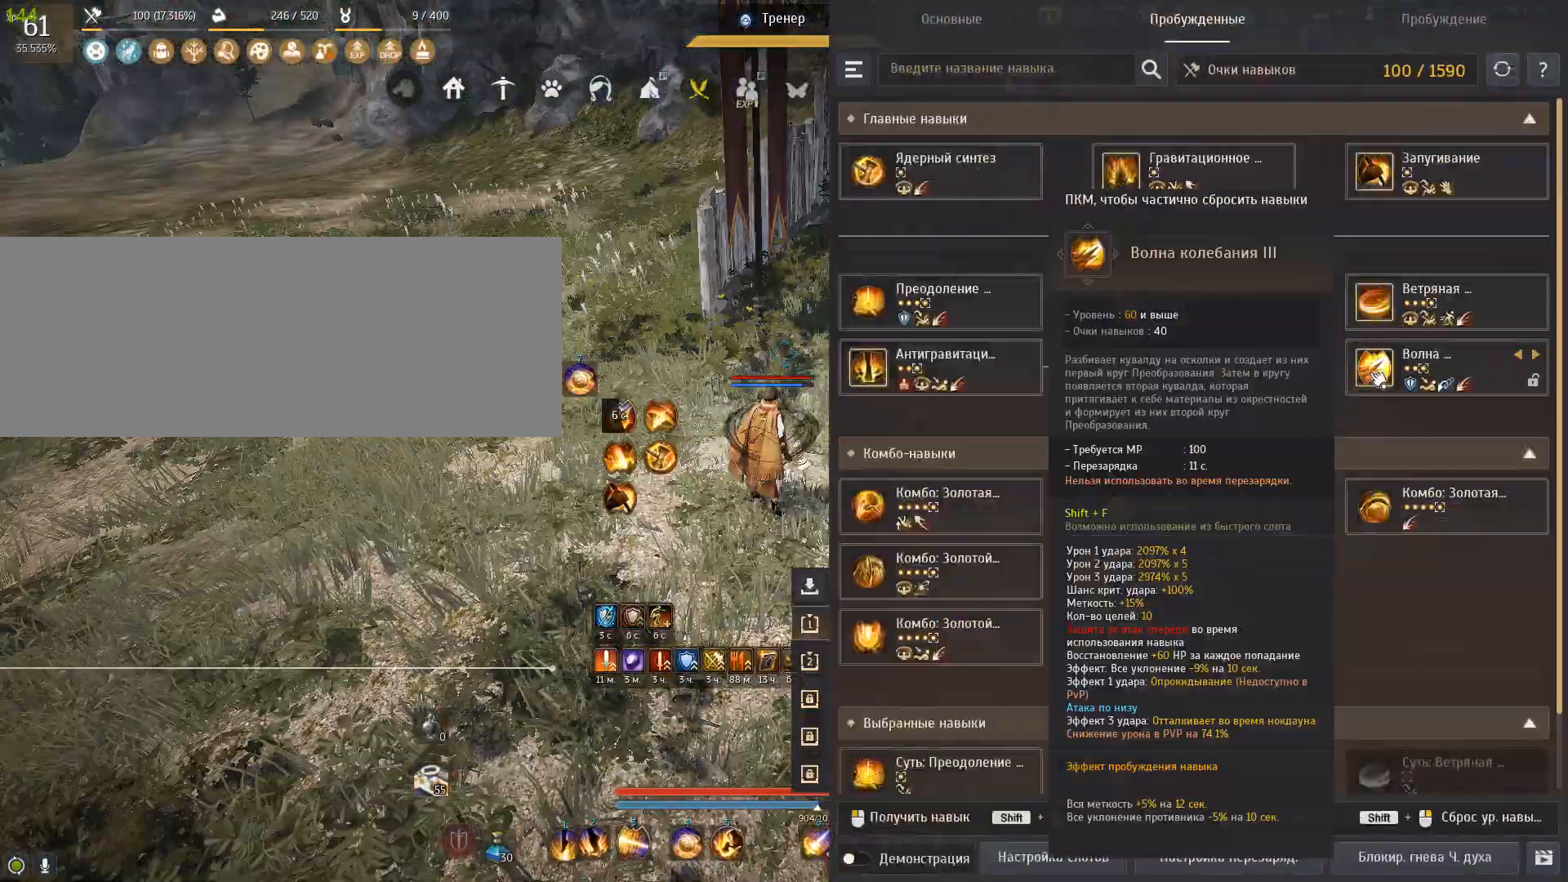
{"keys": [], "mouse": [], "events": []}
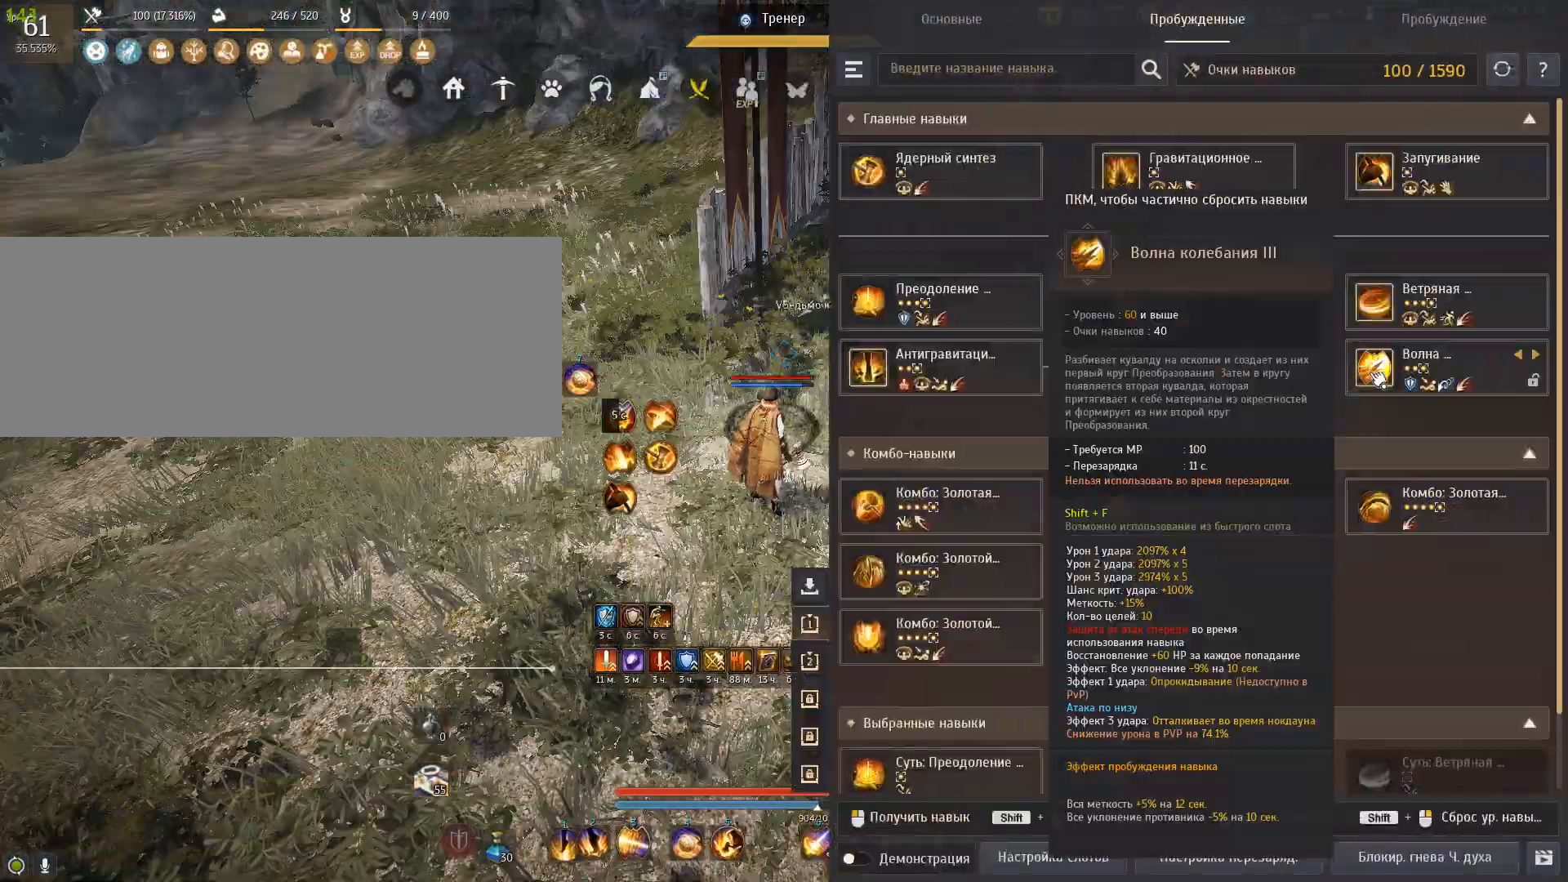
{"keys": [], "mouse": [], "events": []}
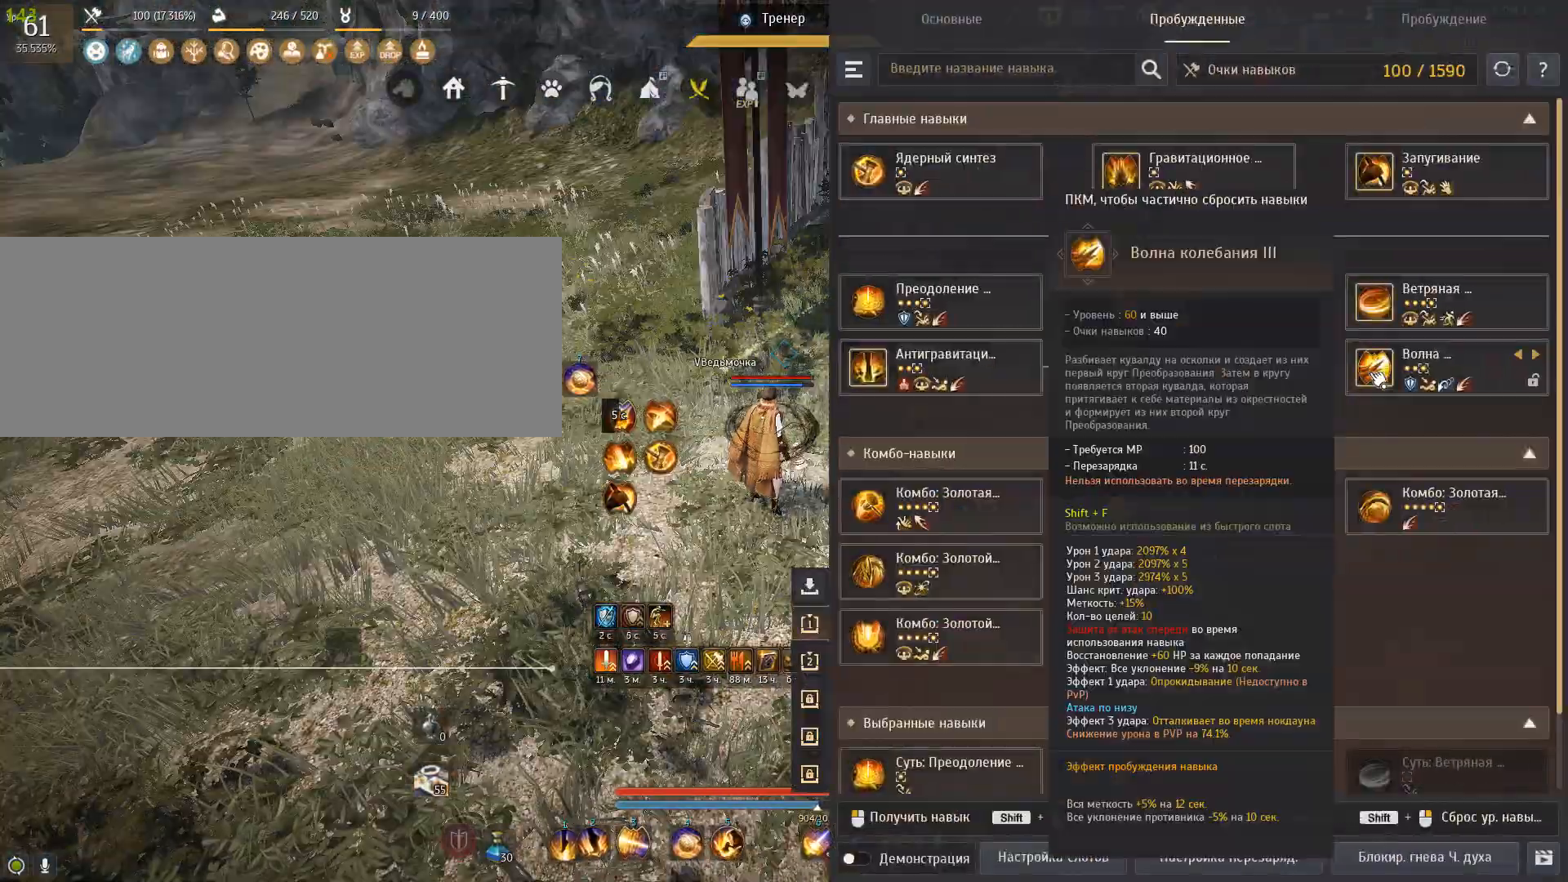
{"keys": [], "mouse": [], "events": []}
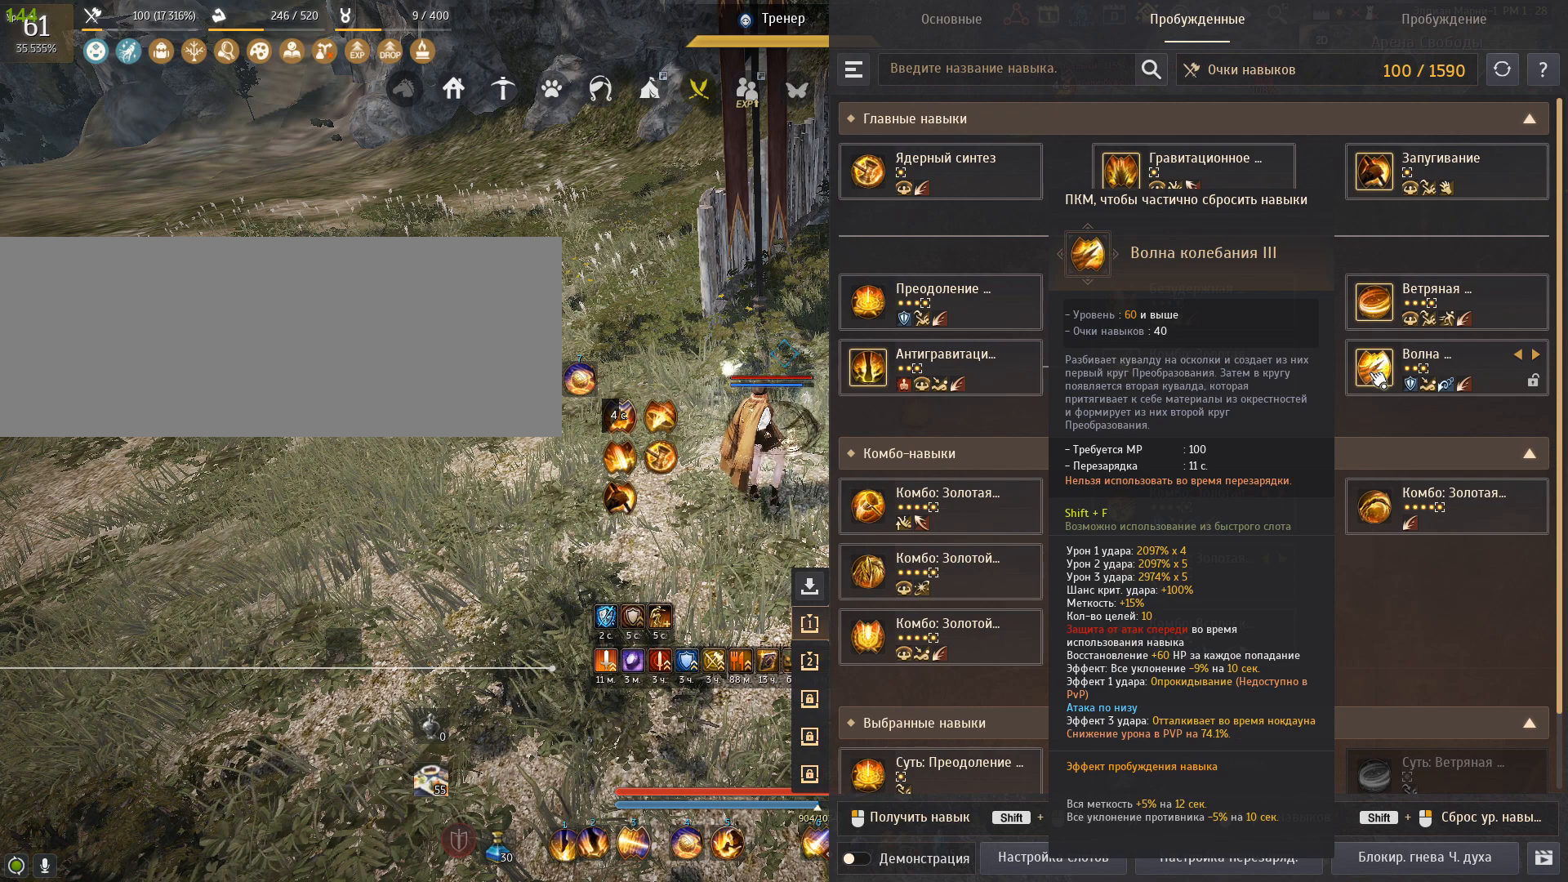
{"keys": ["d"], "mouse": [], "events": [[134, "d", "down"]]}
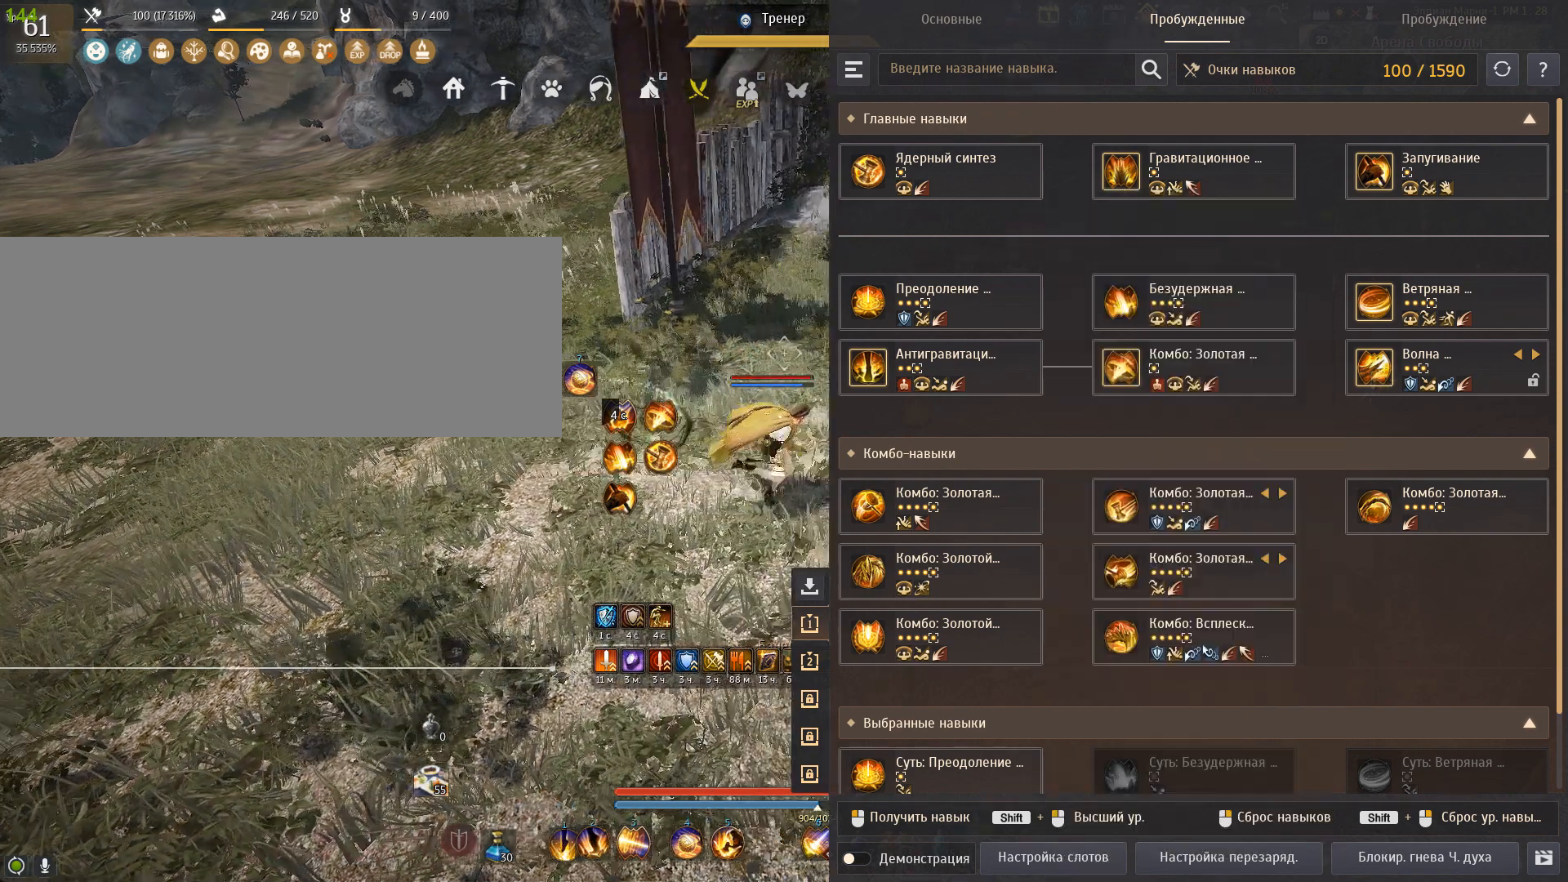
{"keys": [], "mouse": [], "events": [[233, "d", "up"]]}
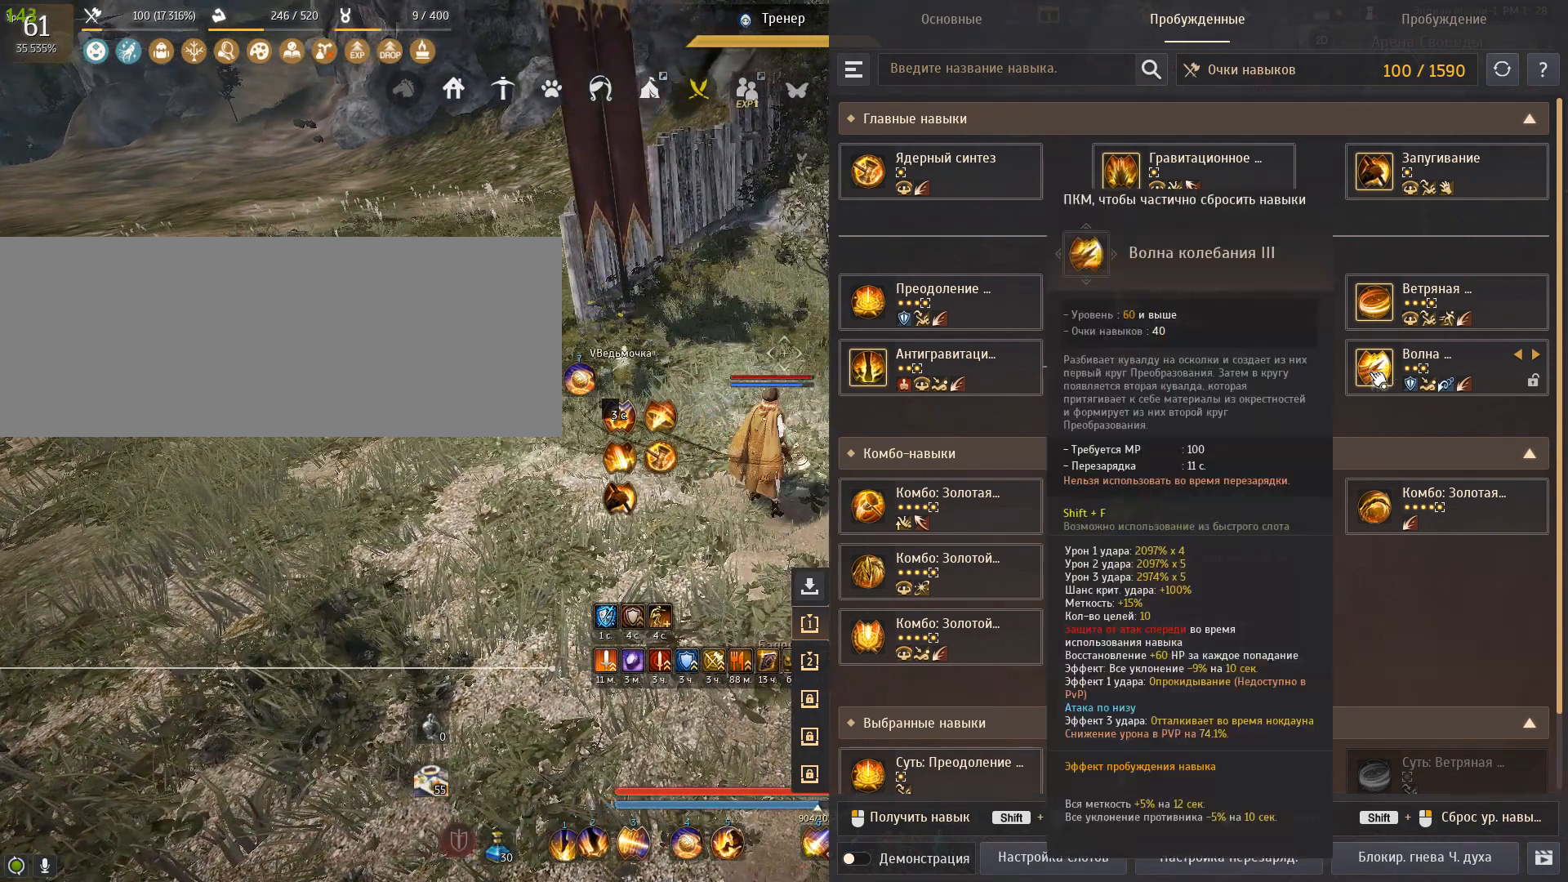
{"keys": [], "mouse": [], "events": []}
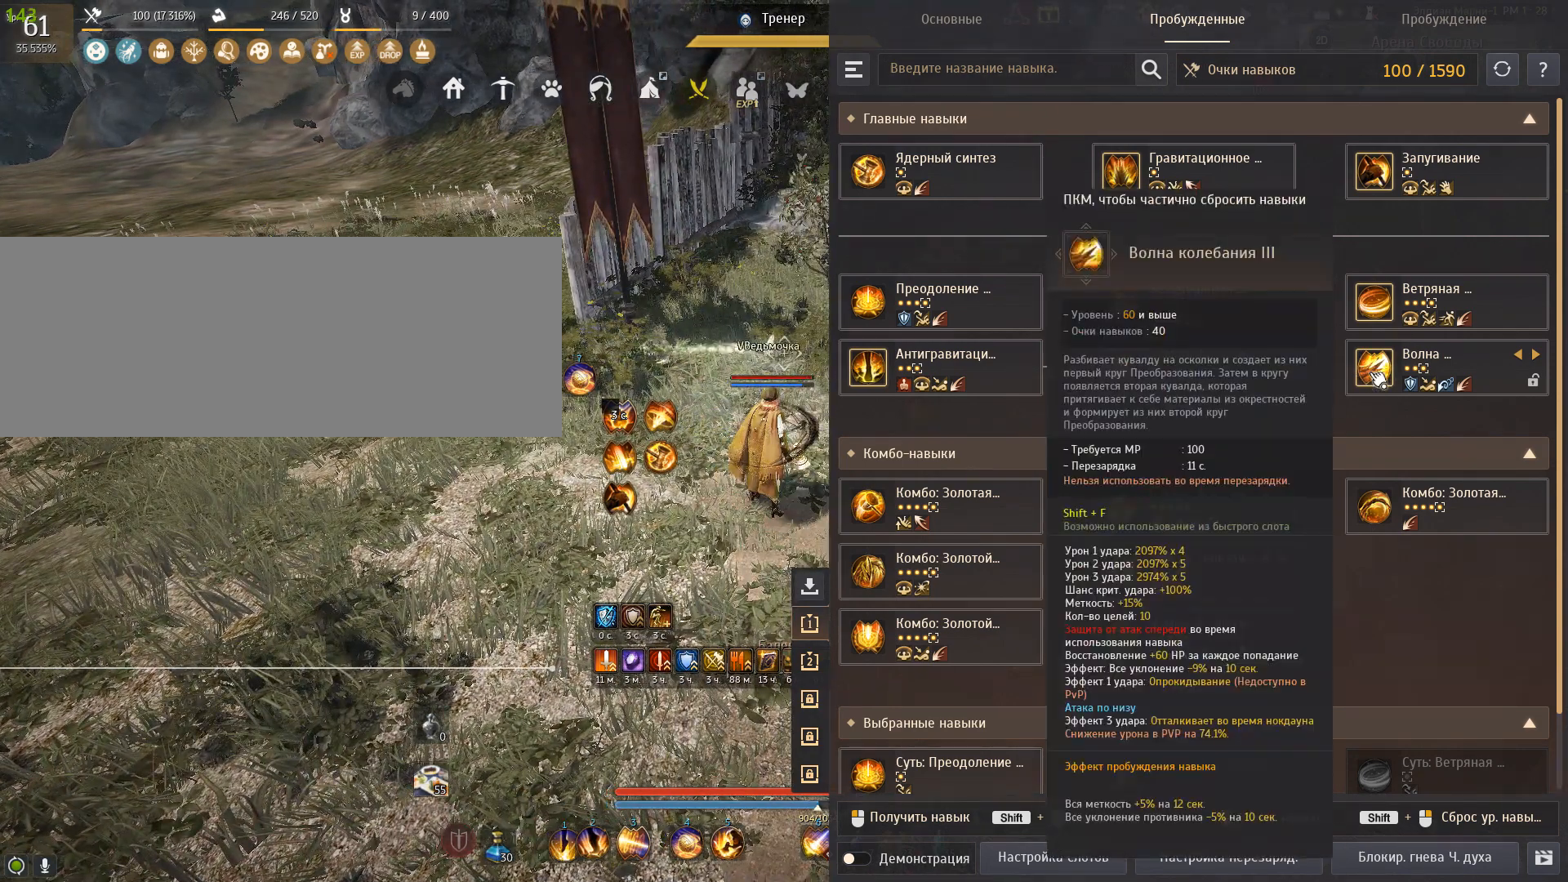
{"keys": [], "mouse": [], "events": []}
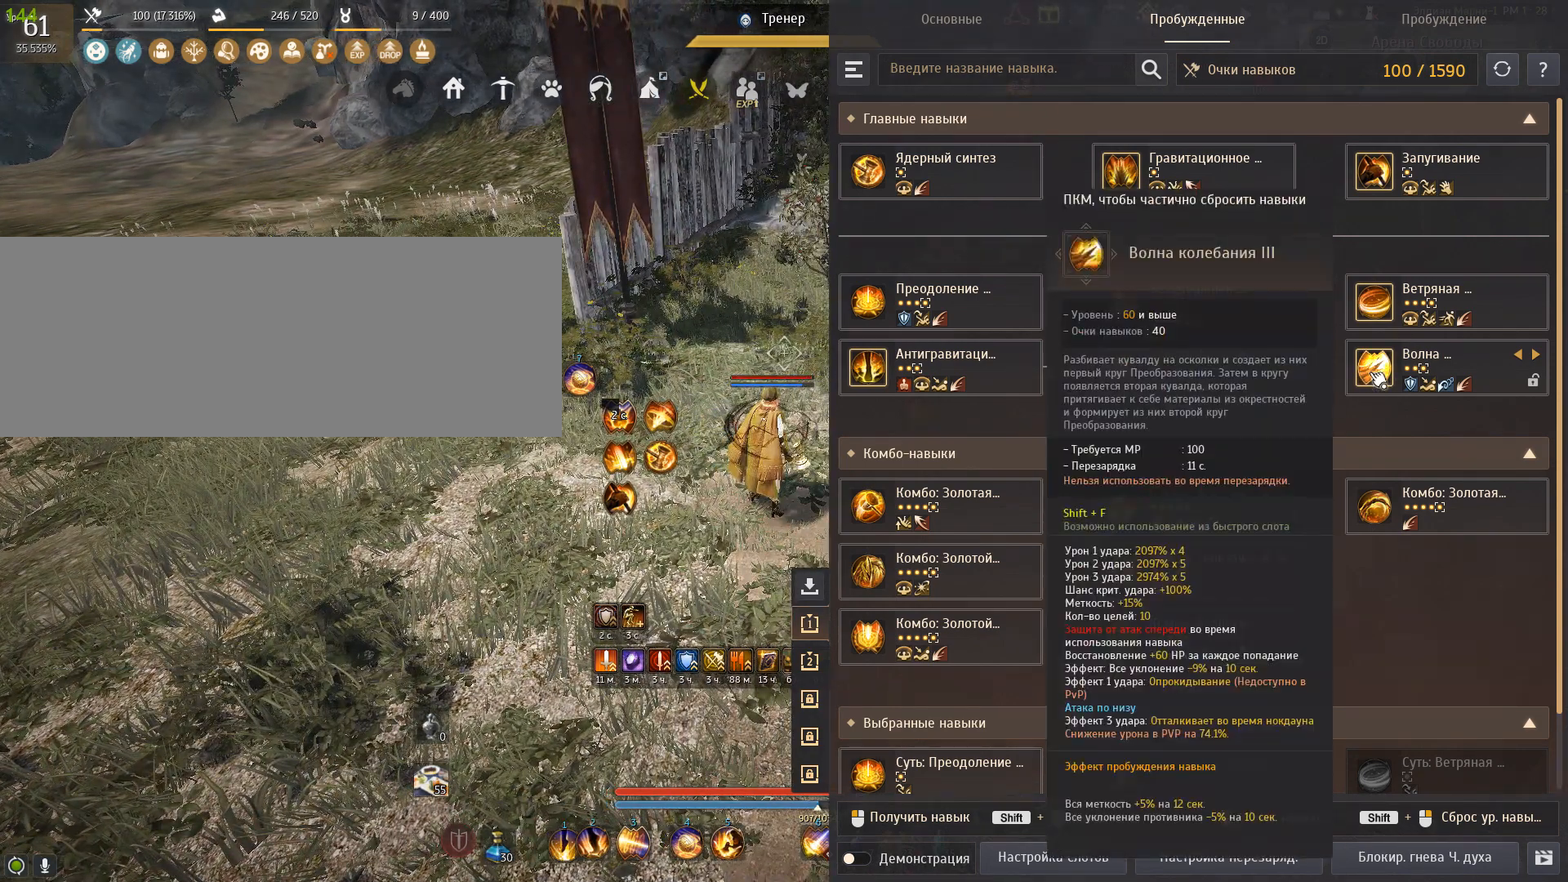
{"keys": [], "mouse": [], "events": []}
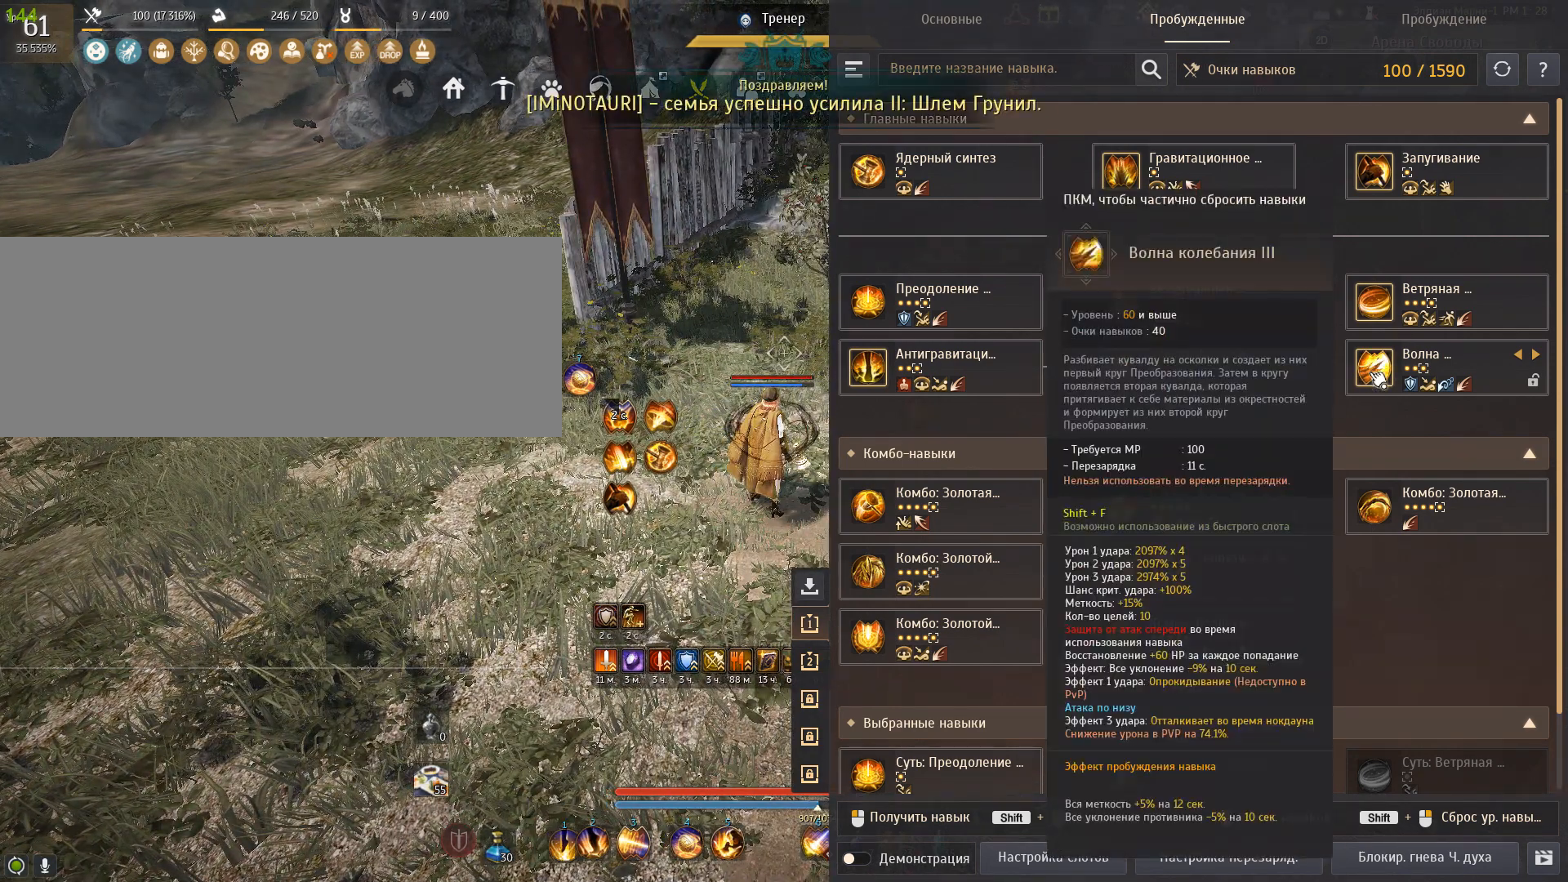
{"keys": [], "mouse": [], "events": []}
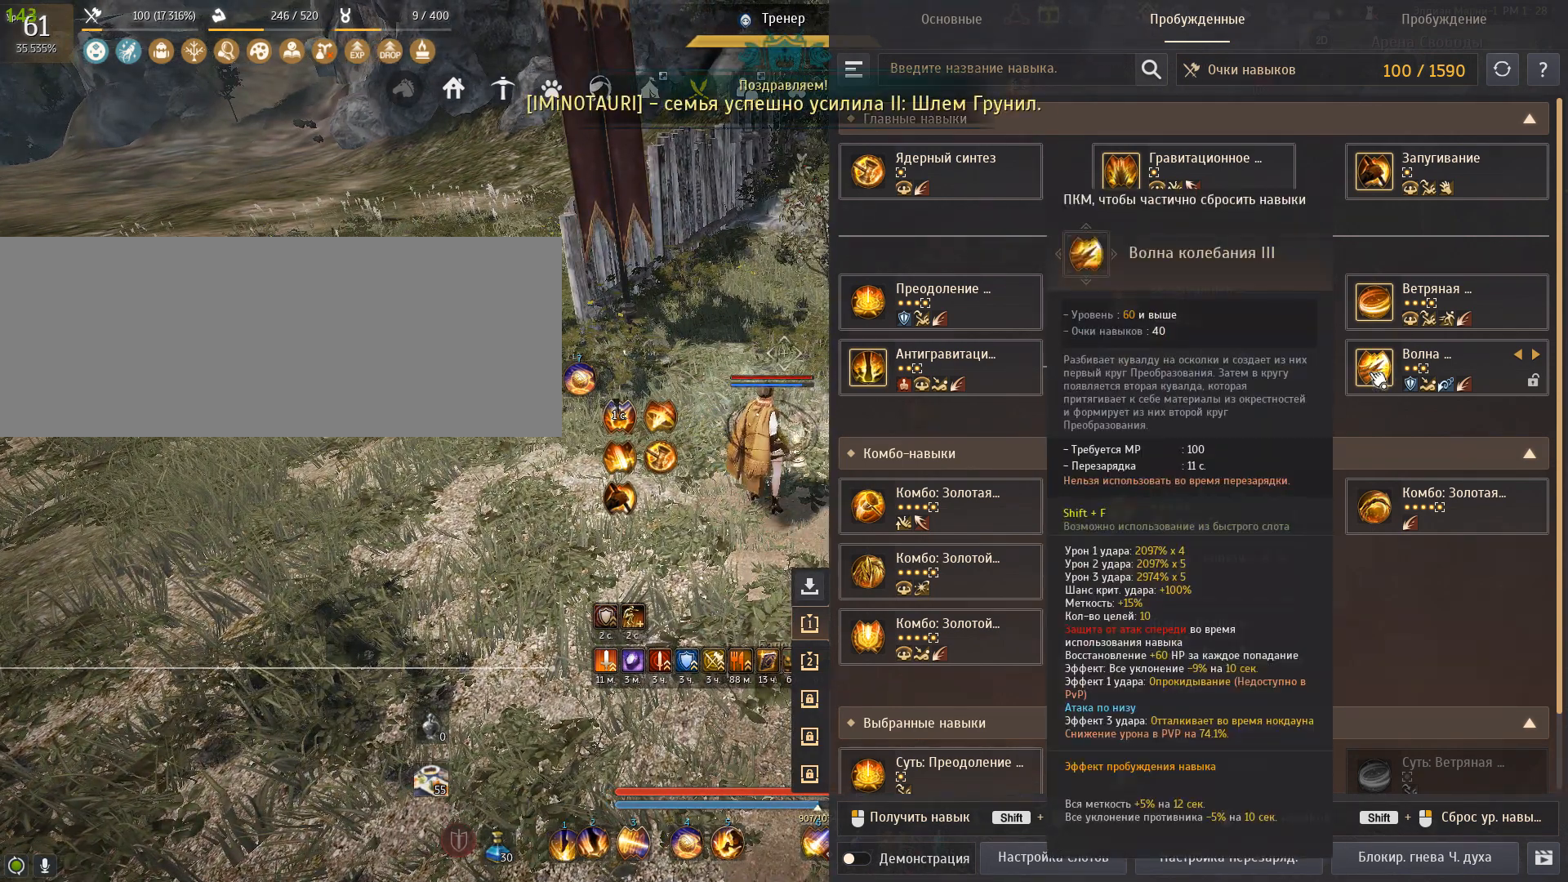
{"keys": [], "mouse": [], "events": []}
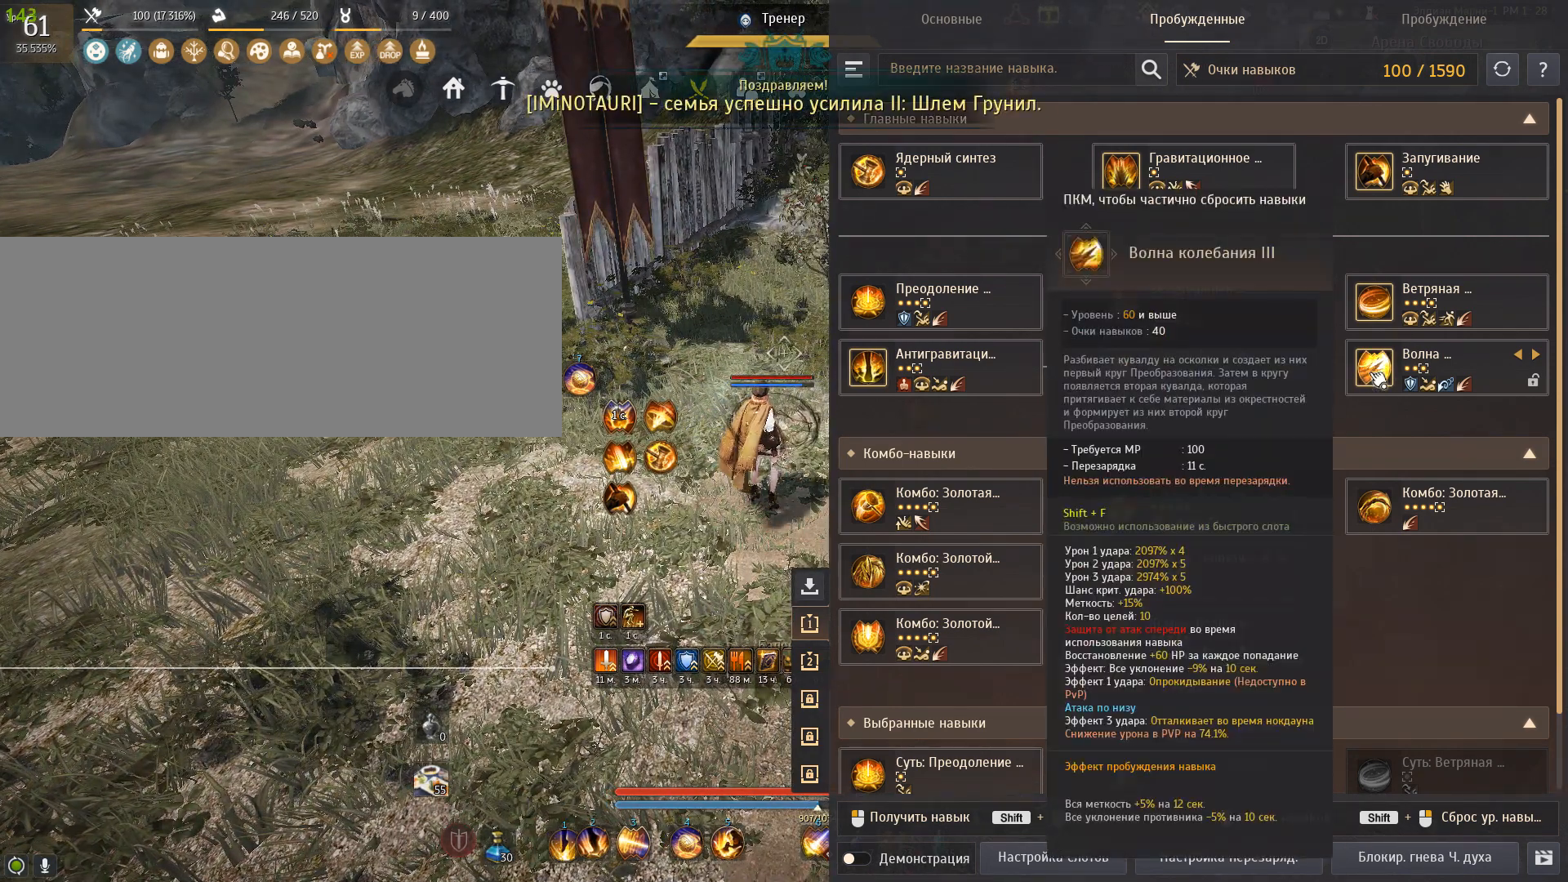
{"keys": [], "mouse": [], "events": []}
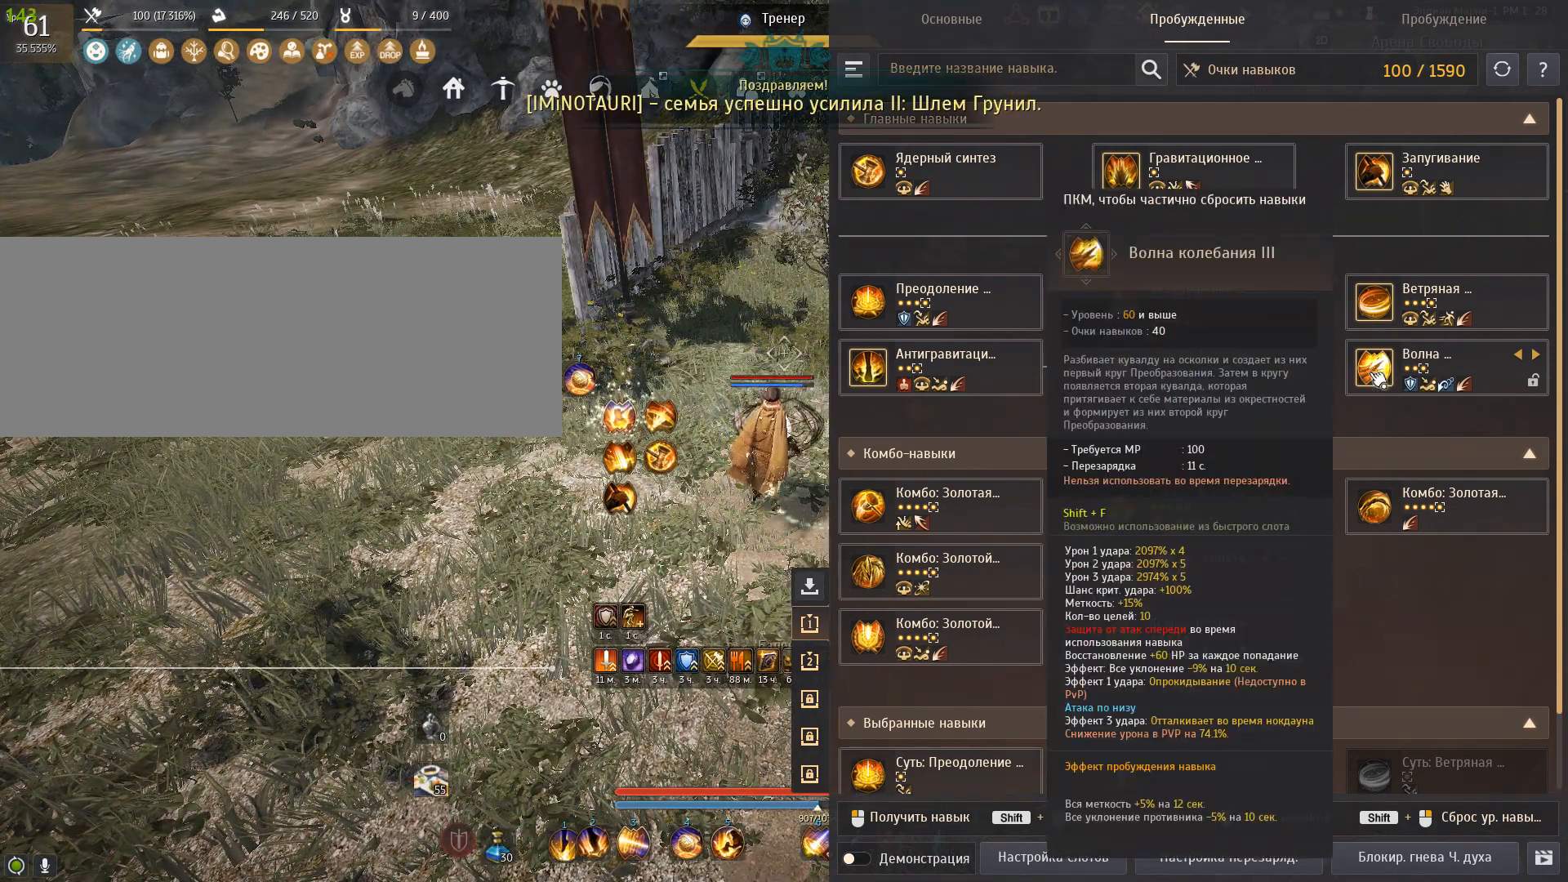
{"keys": [], "mouse": [], "events": []}
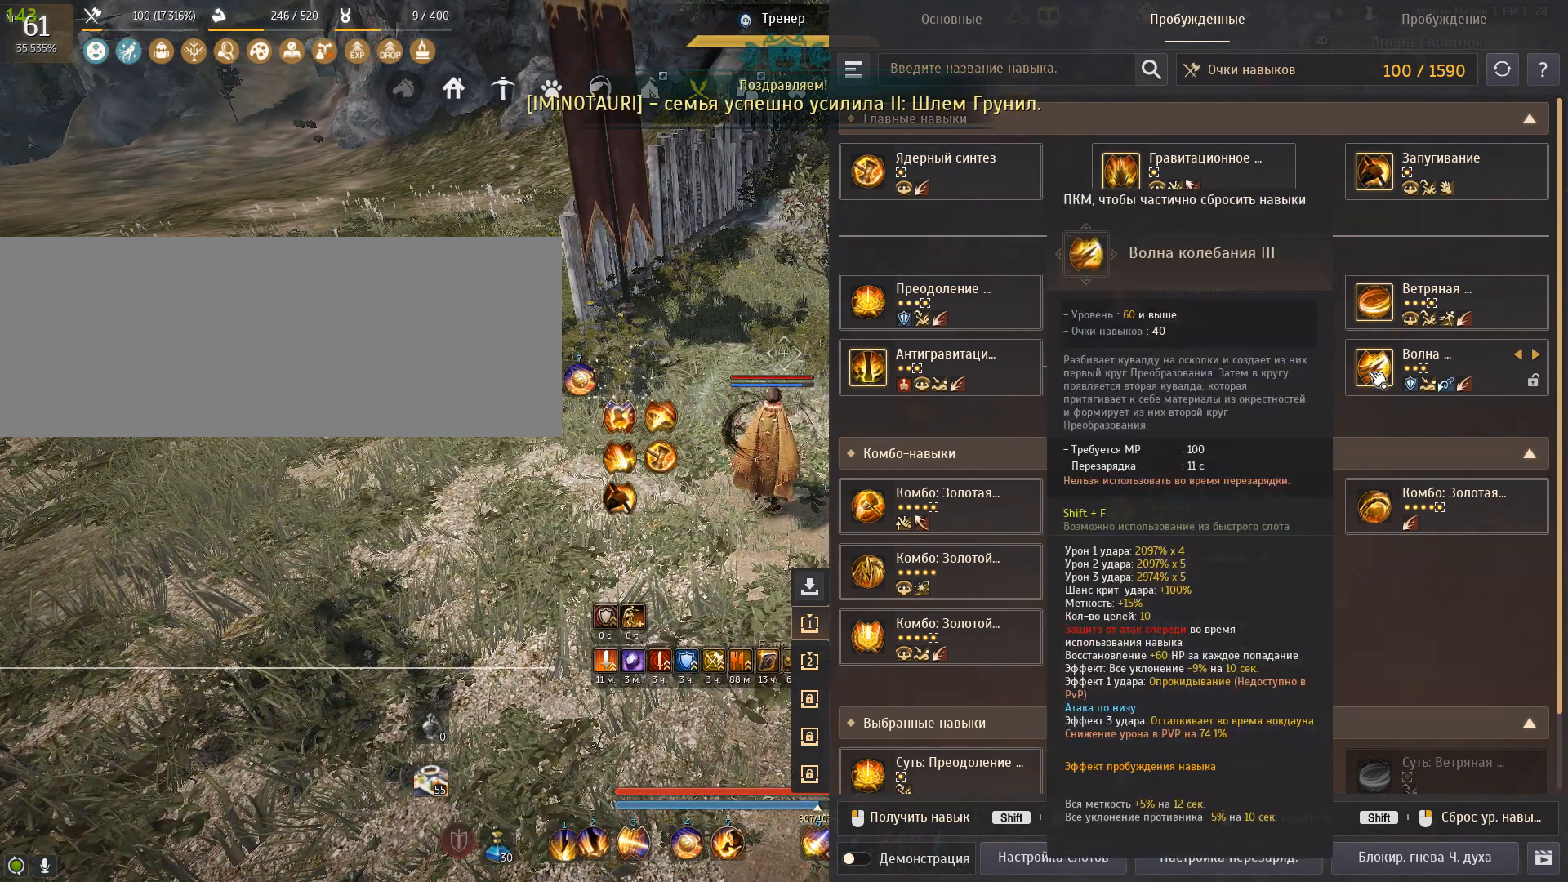
{"keys": [], "mouse": [], "events": []}
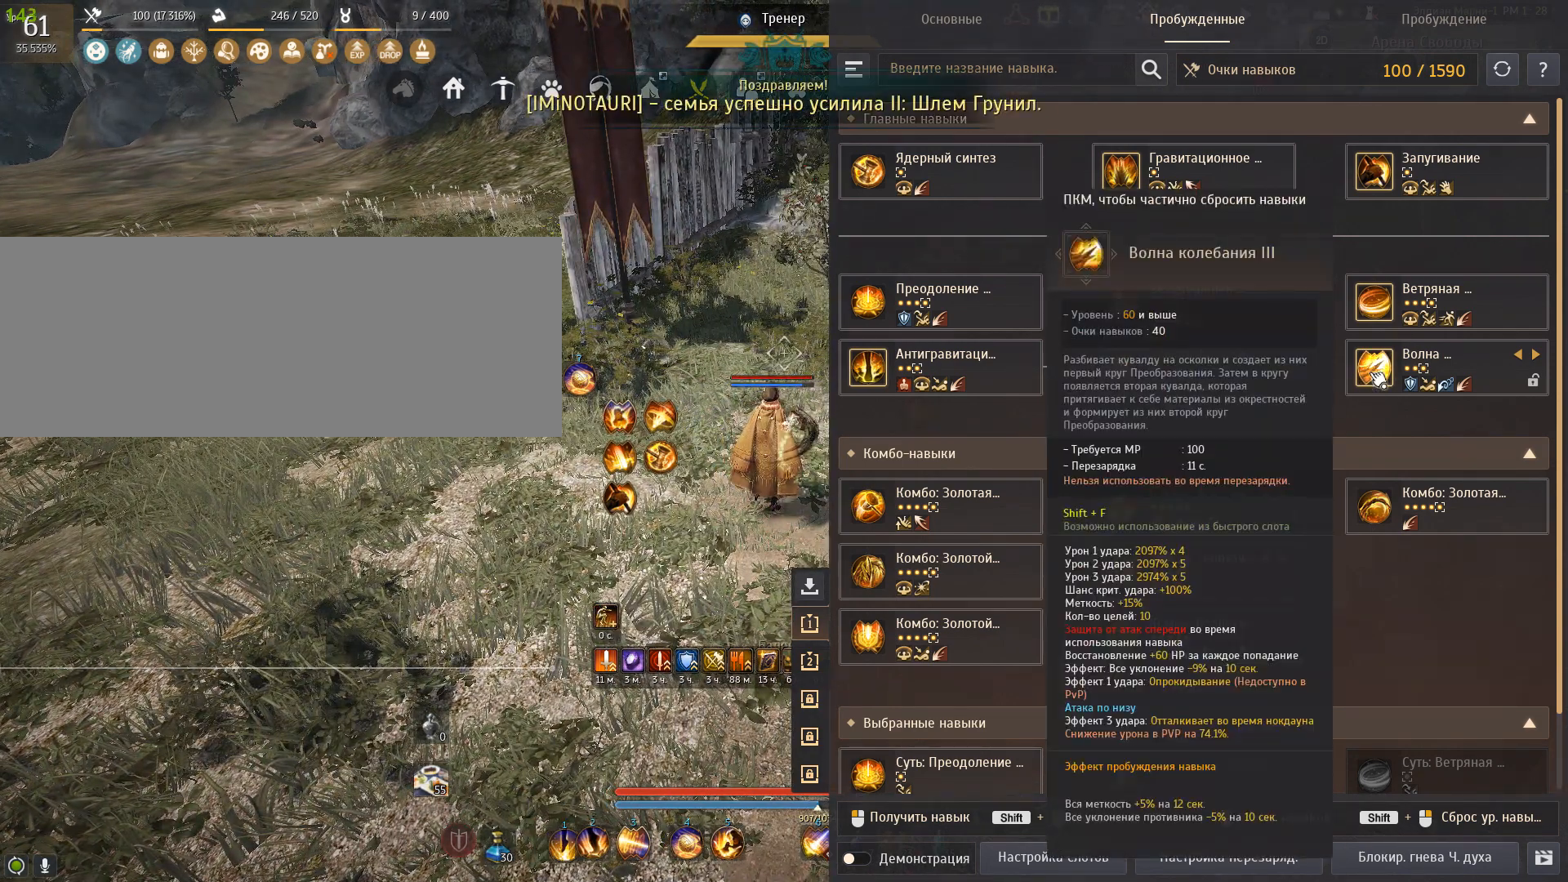
{"keys": [], "mouse": [], "events": []}
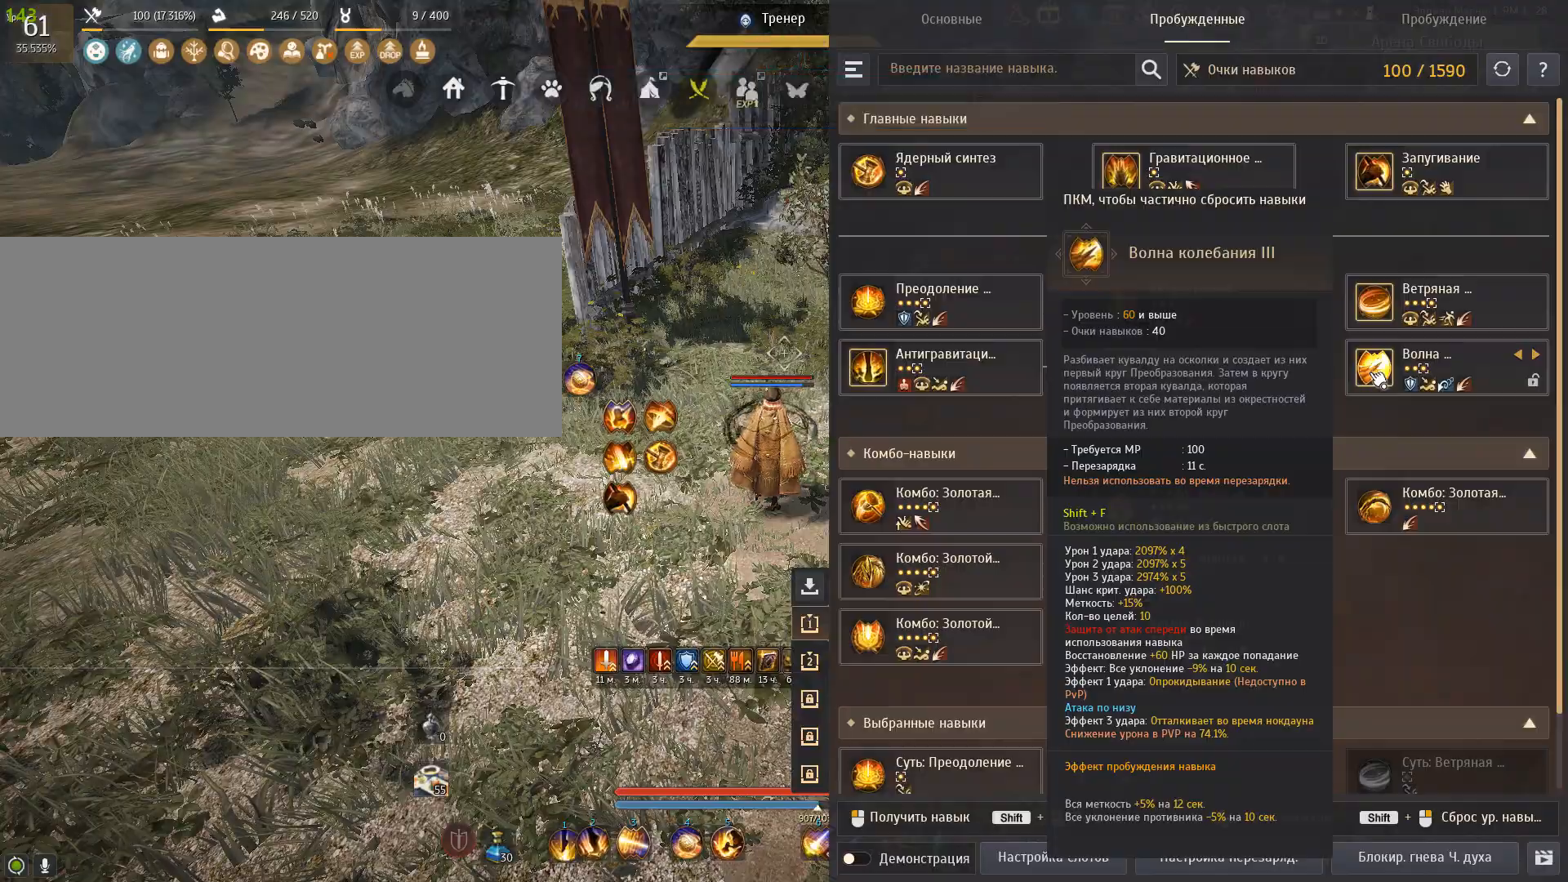
{"keys": ["d"], "mouse": [], "events": [[434, "d", "down"]]}
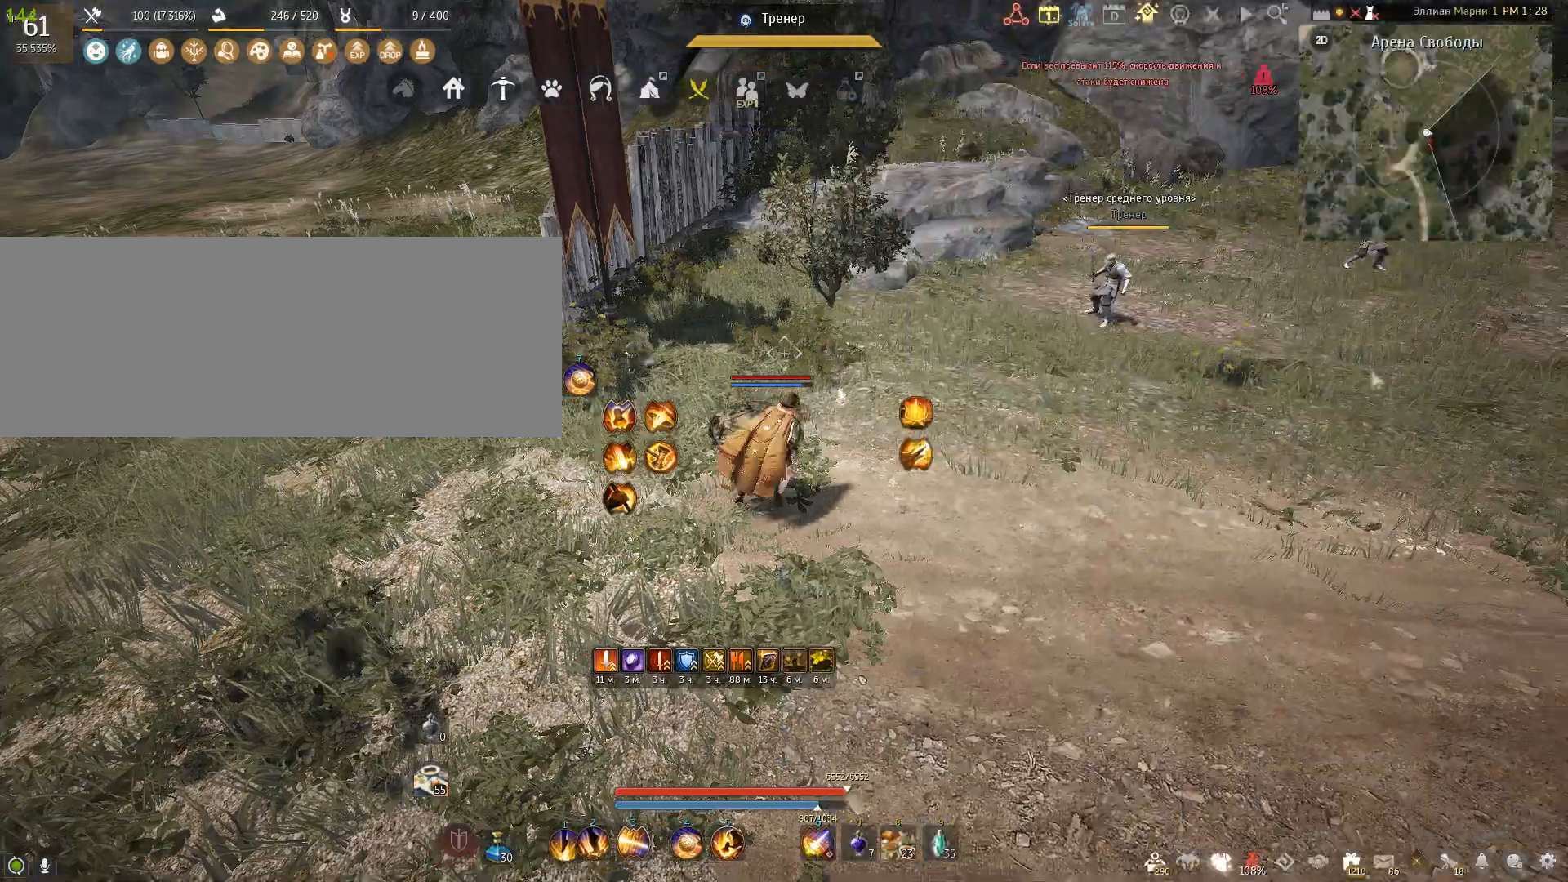
{"keys": ["shift"], "mouse": [], "events": [[67, "d", "up"], [100, "shift", "down"], [267, "f", "down"], [367, "f", "up"]]}
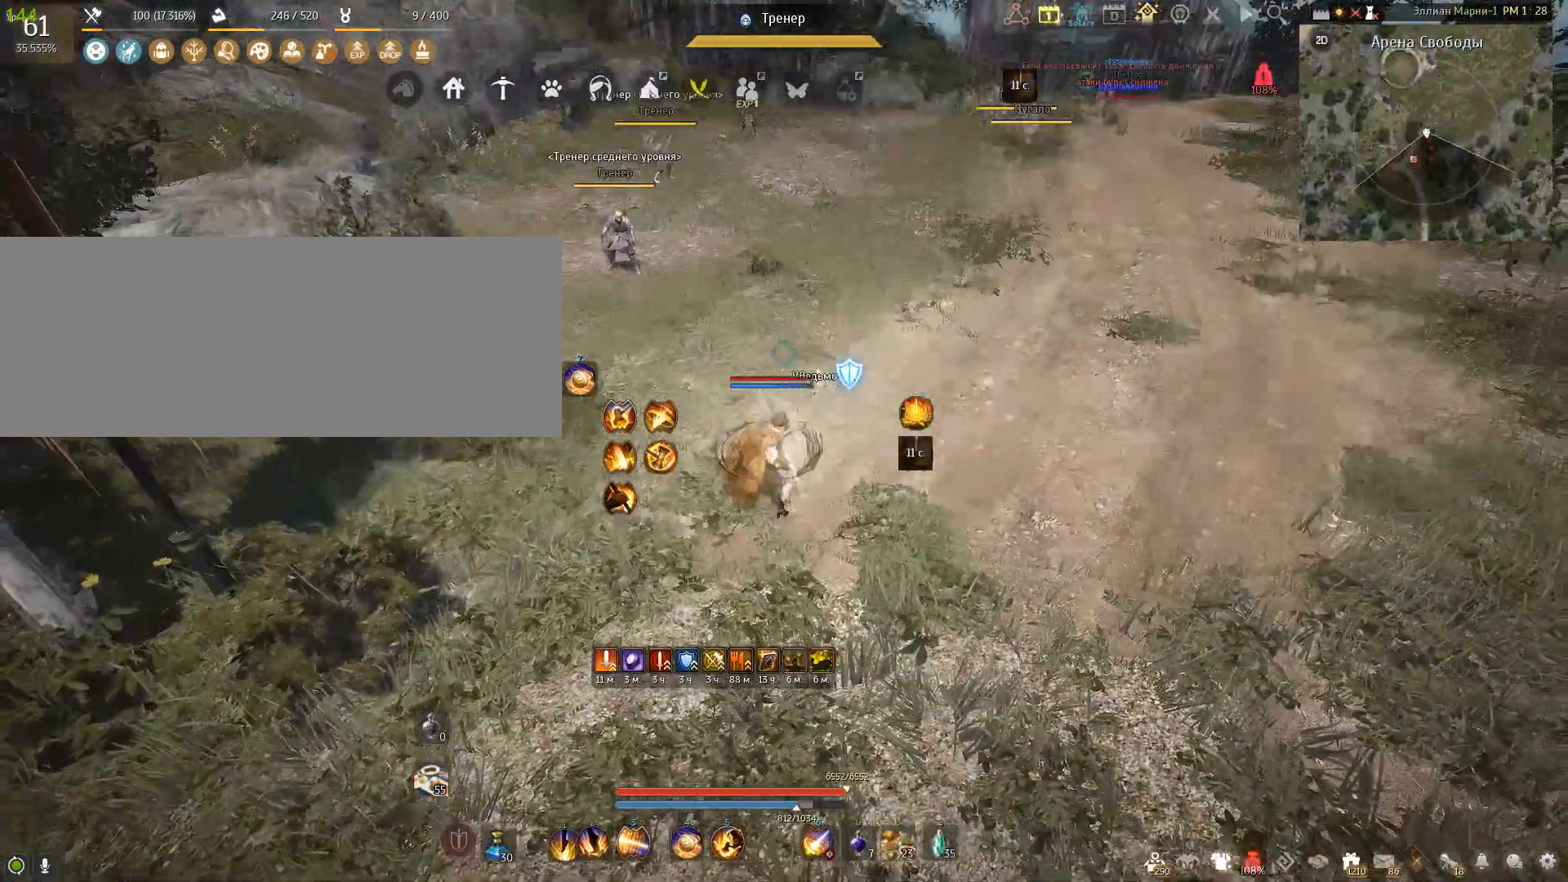
{"keys": [], "mouse": [], "events": [[233, "shift", "up"]]}